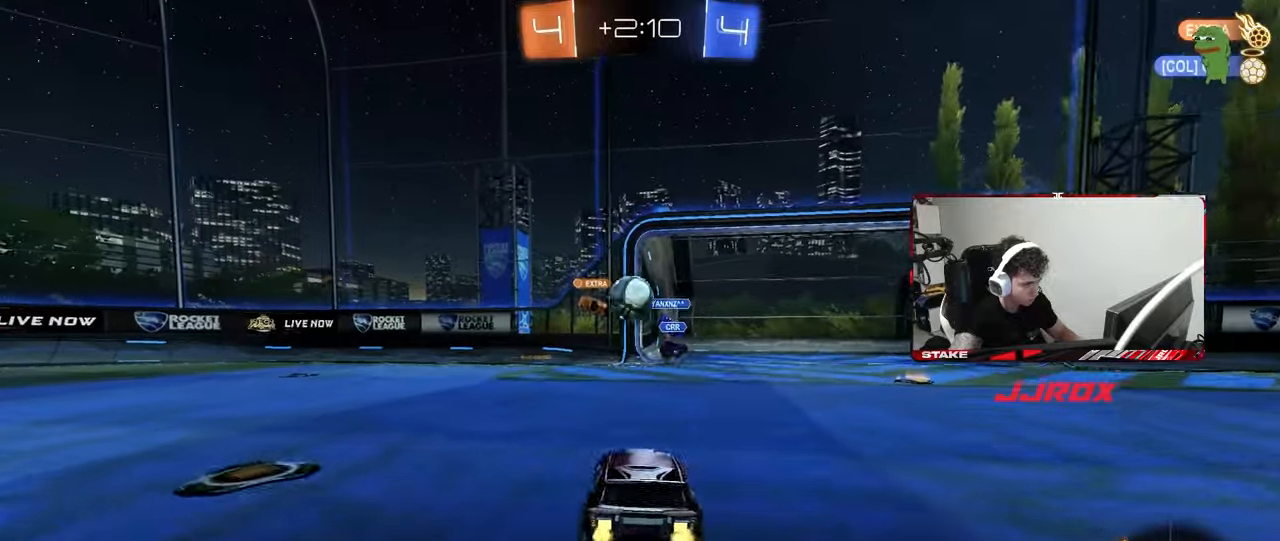
Gameplay with keyboard and mouse; each line is a JSON object with the keys and mouse buttons held at the frame after it. "events" lists presses ("down") and releases ("up") of "1", "2", "3", "4", "5", "a", "alt", "c", "caps_lock", "ctrl", "d", "e", "f", "g", "q", "r", "s", "shift", "space", "t", "tab", "v", "w", "x", "z", "mouse_left", "mouse_wheel" and "mouse_right" between this image and that frame as [ms after this image, input, new state], when the widget could be followed in between. "mouse_left", "mouse_wheel", "mouse_right" = the "left", "wheel", "right" buttons of the "mouse" list. No other keys are recorded. "wheel" means that the mouse wheel is clicked or scrolled. "mouse_move" is the direction in which the mouse moves at that frame (one of eight, or "still"), when it could be read.
{"keys": ["a", "w"], "mouse": [], "mouse_move": "still", "events": [[17, "d", "down"], [50, "a", "down"], [100, "d", "up"], [150, "shift", "down"], [383, "shift", "up"]]}
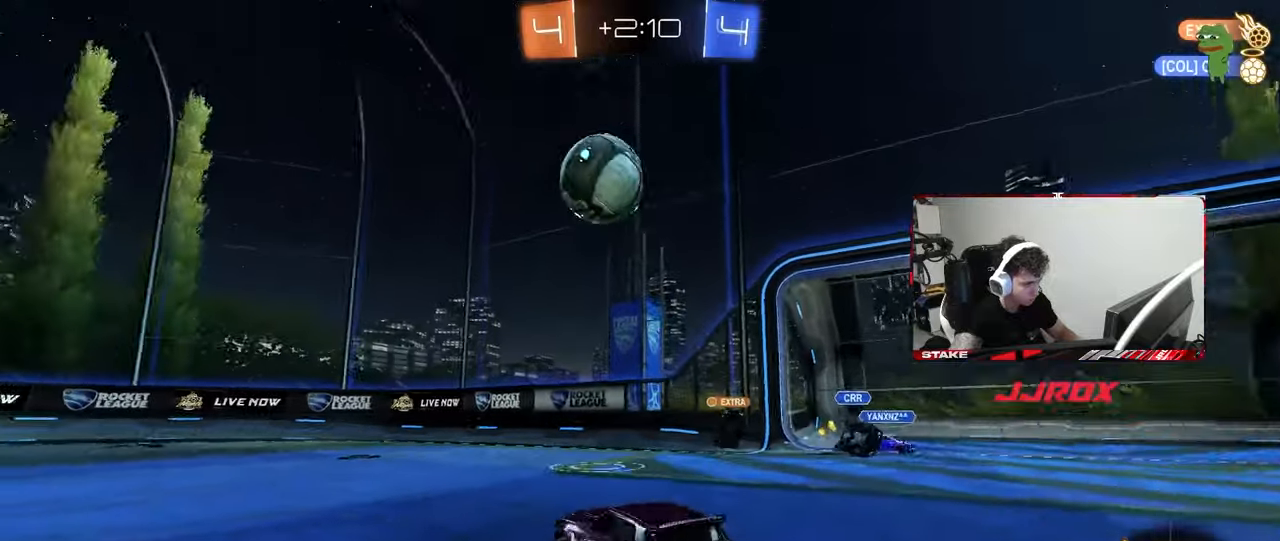
{"keys": ["a", "w"], "mouse": [], "mouse_move": "still", "events": []}
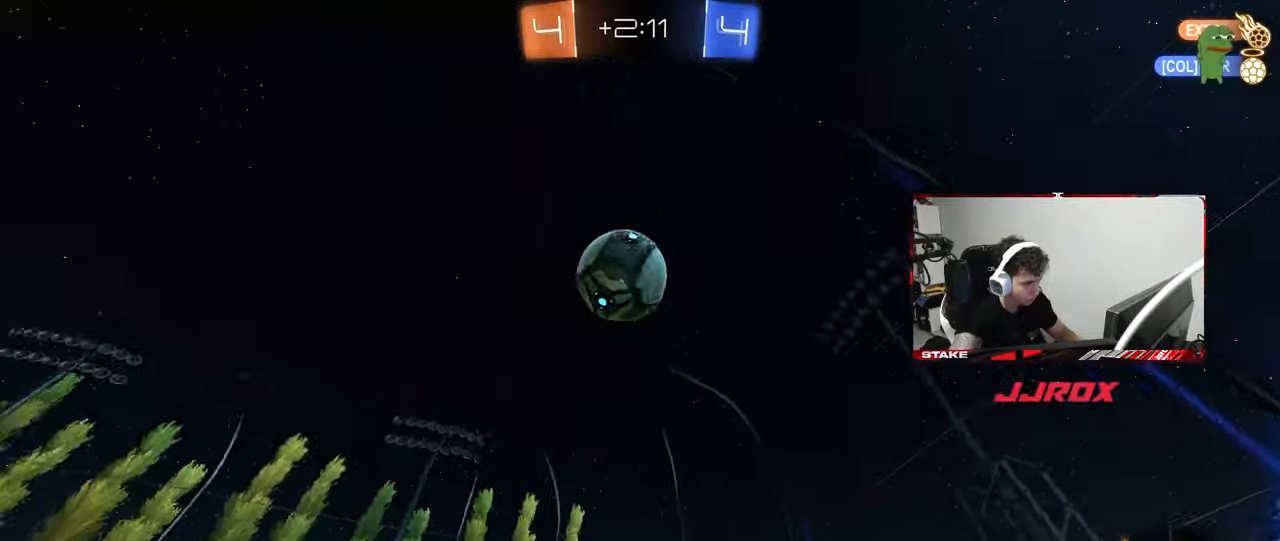
{"keys": ["a", "s", "shift"], "mouse": ["right"], "mouse_move": "still", "events": [[50, "a", "up"], [50, "d", "down"], [83, "w", "up"], [133, "mouse_left", "down"], [133, "mouse_right", "down"], [233, "s", "down"], [283, "d", "up"], [317, "mouse_left", "up"], [367, "s", "up"], [467, "a", "down"], [467, "s", "down"], [467, "shift", "down"]]}
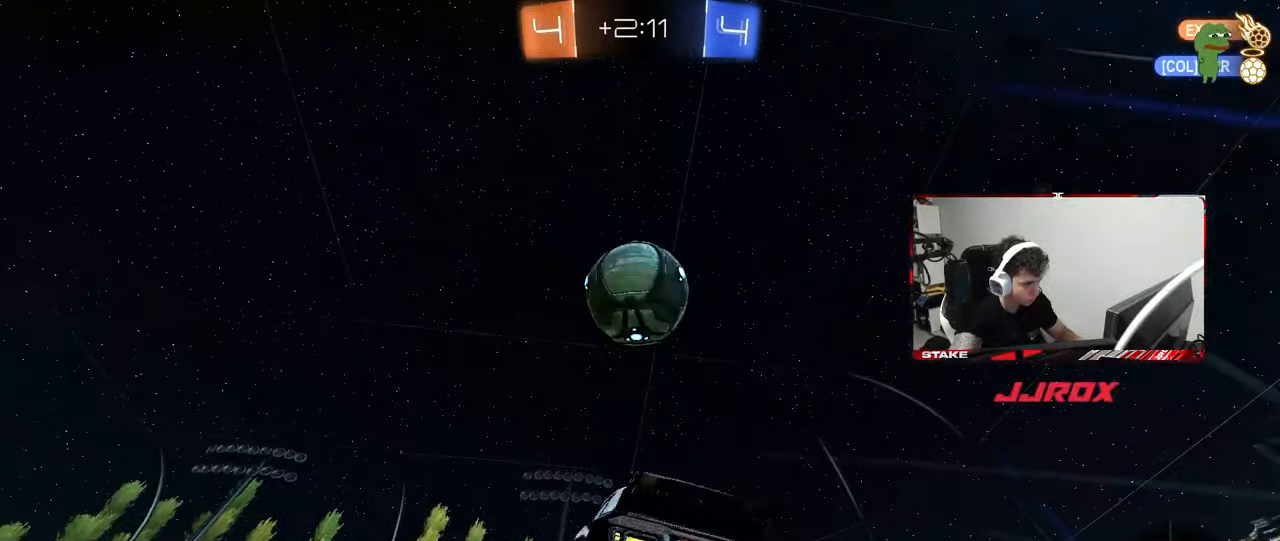
{"keys": ["a", "w"], "mouse": [], "mouse_move": "still", "events": [[67, "mouse_left", "down"], [100, "mouse_right", "up"], [100, "s", "up"], [100, "shift", "up"], [200, "a", "up"], [200, "mouse_left", "up"], [250, "d", "down"], [333, "a", "down"], [333, "w", "down"], [383, "d", "up"]]}
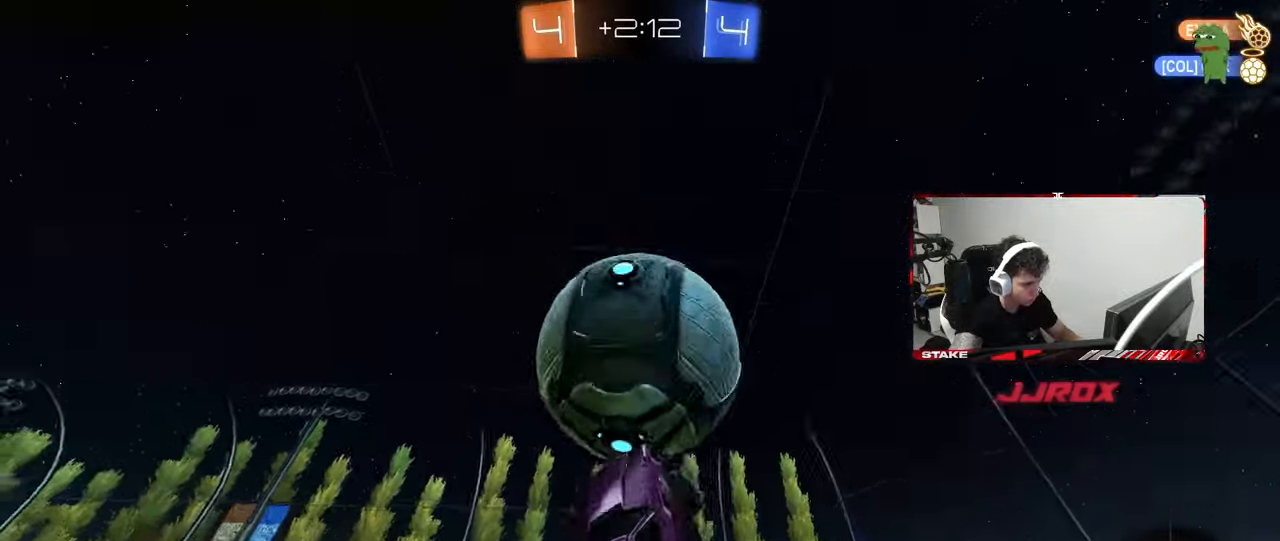
{"keys": ["a", "s", "shift"], "mouse": ["left"], "mouse_move": "down", "events": [[67, "w", "up"], [117, "shift", "down"], [267, "w", "down"], [317, "mouse_left", "down"], [350, "w", "up"], [500, "s", "down"]]}
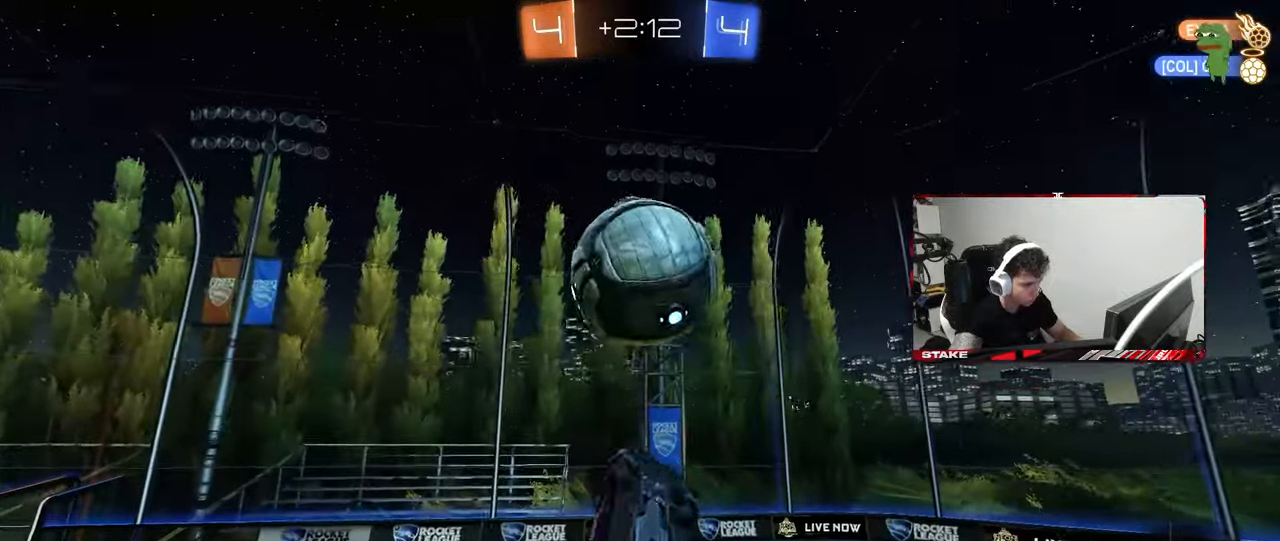
{"keys": ["a", "shift"], "mouse": ["left"], "mouse_move": "still", "events": [[133, "s", "up"], [233, "w", "down"], [417, "w", "up"]]}
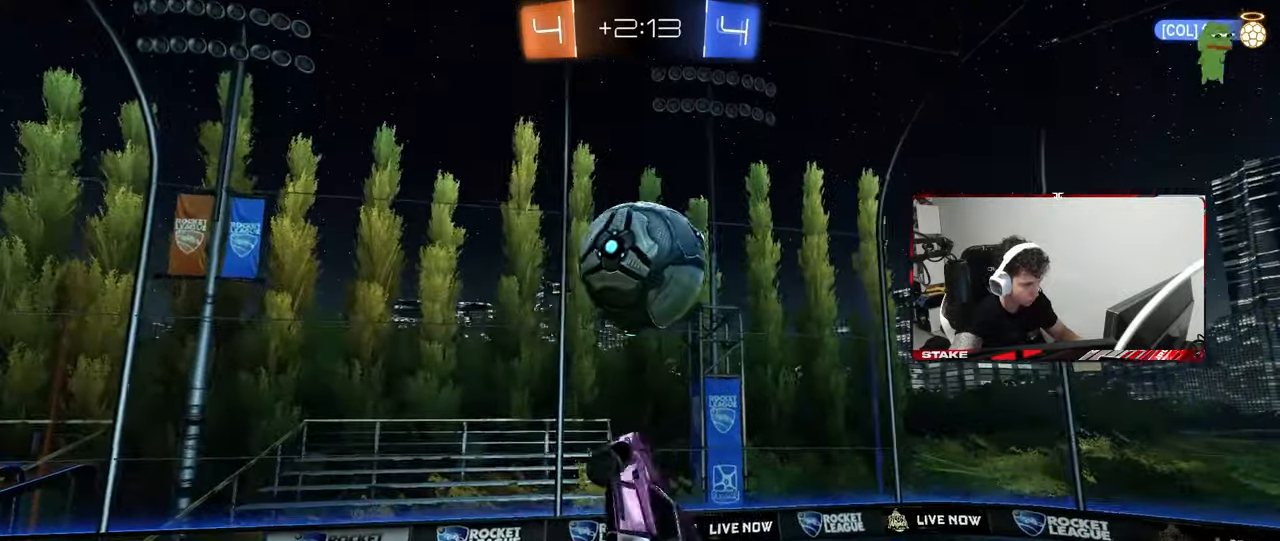
{"keys": ["a"], "mouse": [], "mouse_move": "still", "events": [[17, "s", "down"], [67, "d", "down"], [67, "shift", "up"], [100, "a", "up"], [150, "s", "up"], [250, "mouse_left", "up"], [250, "w", "down"], [350, "d", "up"], [383, "w", "up"], [433, "a", "down"]]}
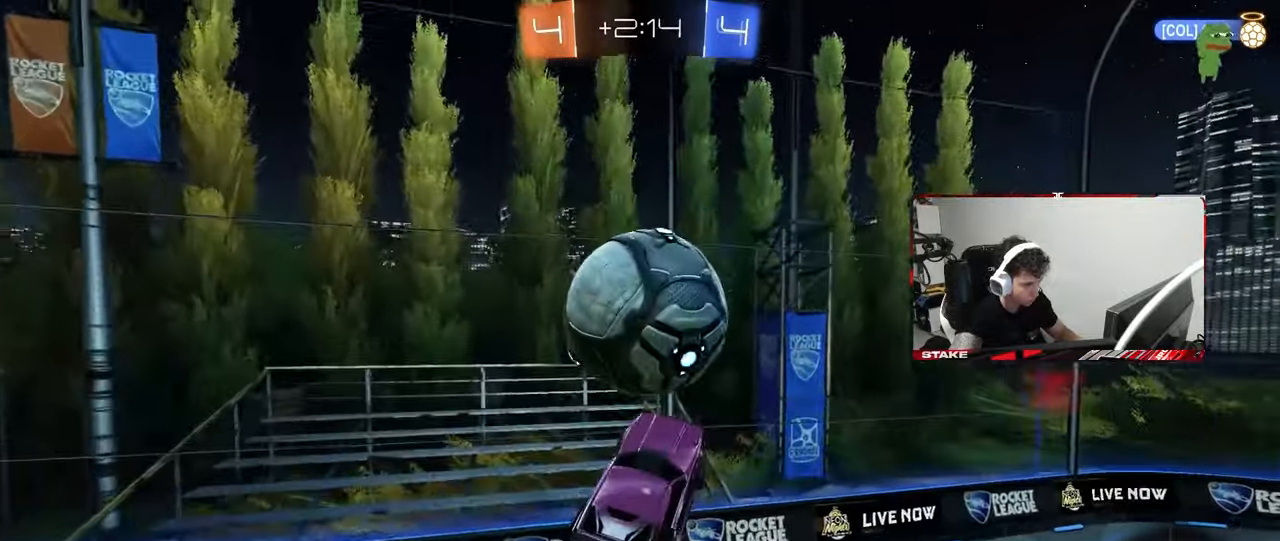
{"keys": ["d", "w"], "mouse": ["left"], "mouse_move": "still", "events": [[83, "mouse_left", "down"], [117, "a", "up"], [117, "d", "down"], [167, "shift", "down"], [267, "w", "down"], [317, "shift", "up"]]}
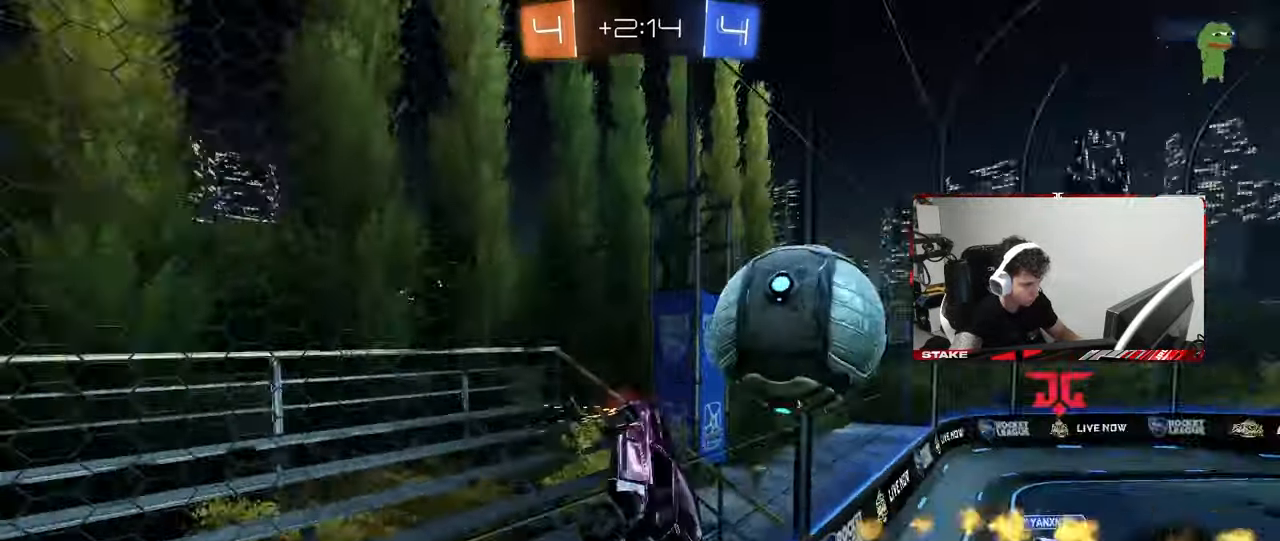
{"keys": ["d", "w"], "mouse": [], "mouse_move": "still", "events": [[83, "mouse_left", "up"]]}
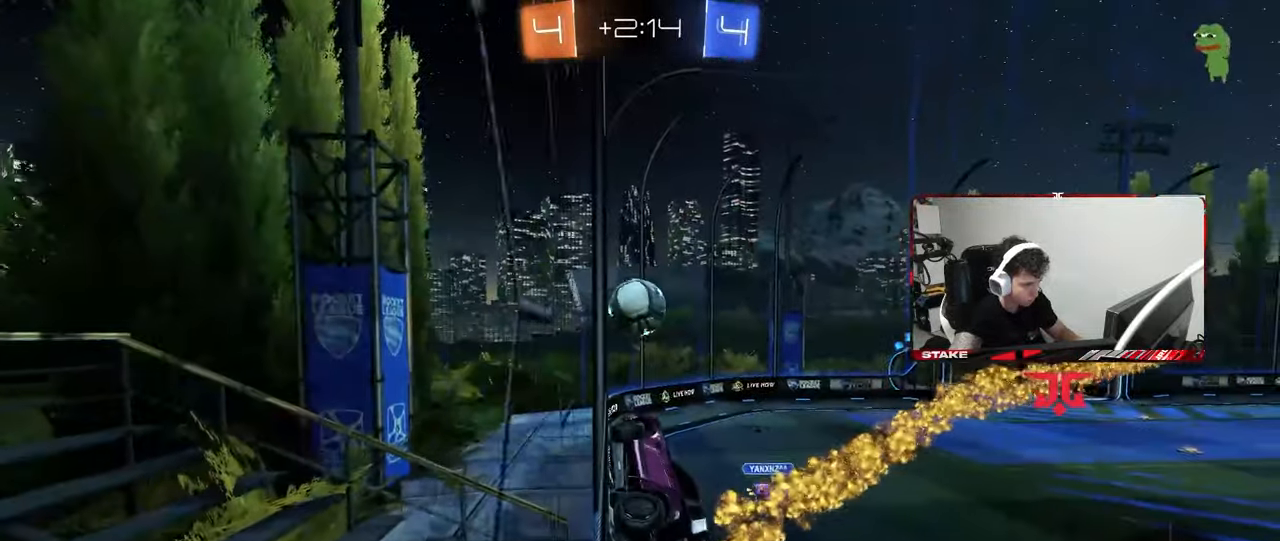
{"keys": ["d", "w"], "mouse": [], "mouse_move": "still", "events": [[333, "d", "up"], [383, "d", "down"]]}
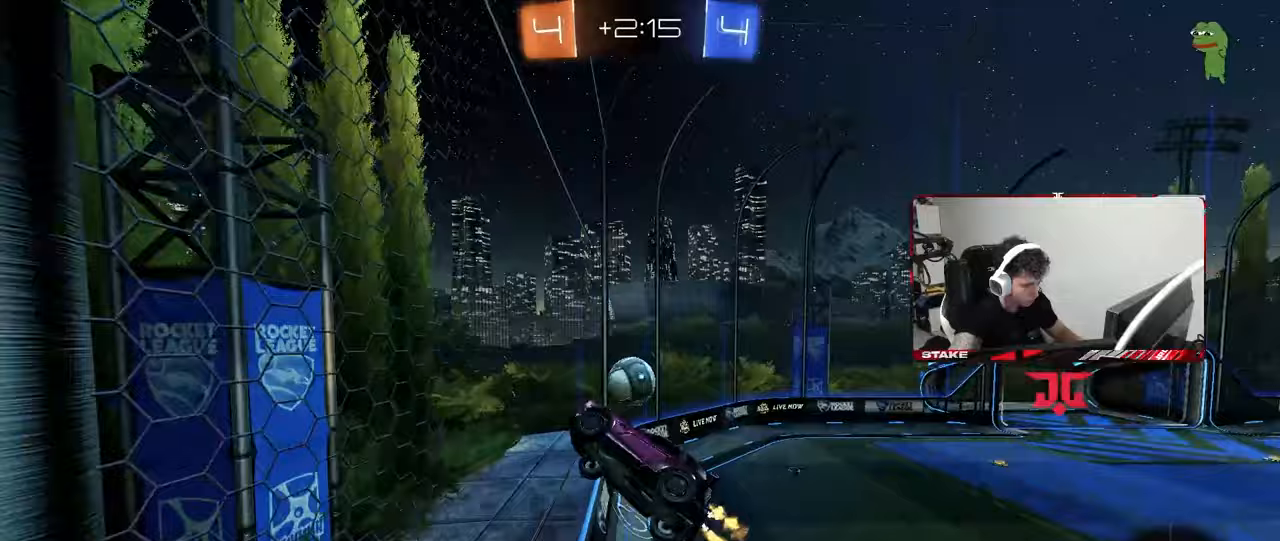
{"keys": ["d", "s", "shift"], "mouse": [], "mouse_move": "still", "events": [[33, "w", "up"], [67, "d", "up"], [217, "a", "down"], [217, "s", "down"], [217, "shift", "down"], [267, "a", "up"], [267, "d", "down"], [267, "shift", "up"], [500, "shift", "down"]]}
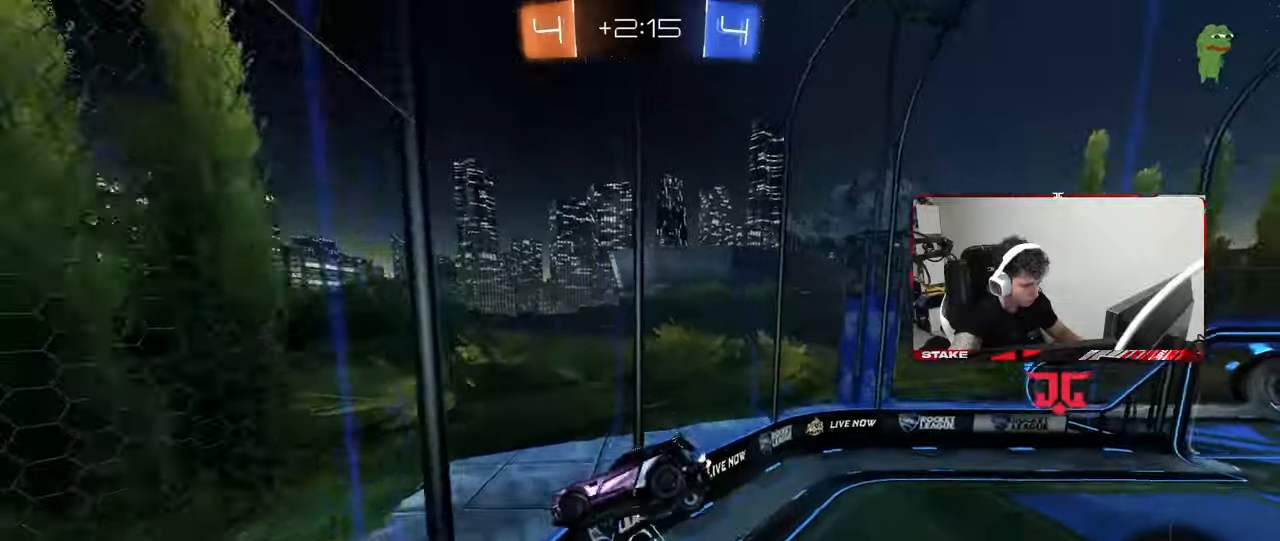
{"keys": ["d", "w"], "mouse": [], "mouse_move": "still", "events": [[233, "shift", "up"], [333, "s", "up"], [417, "w", "down"]]}
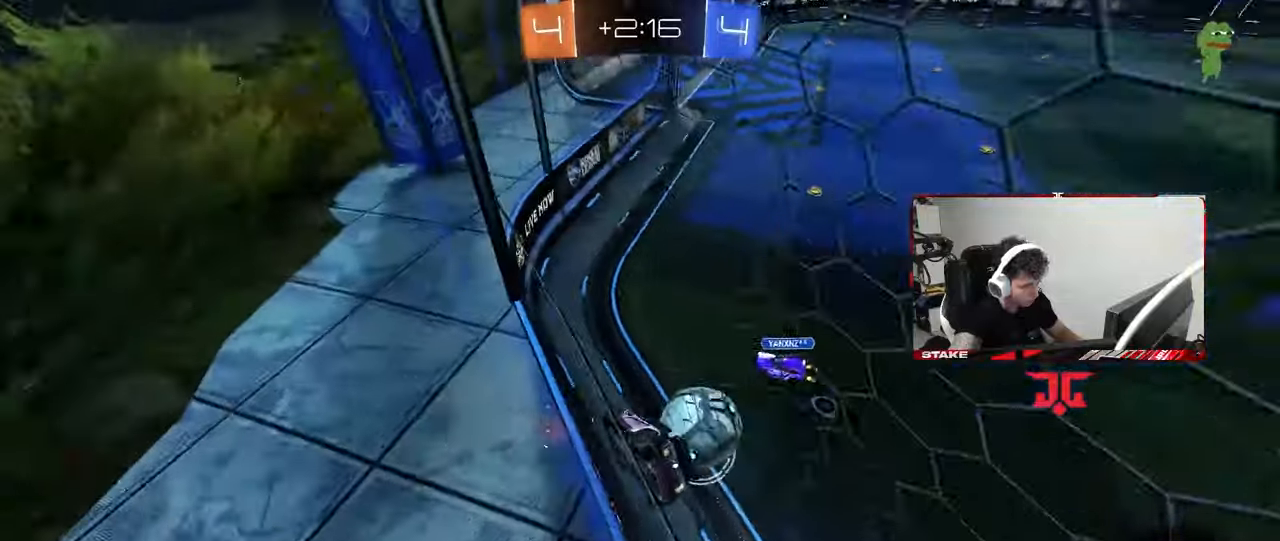
{"keys": ["a", "w"], "mouse": [], "mouse_move": "still", "events": [[67, "mouse_left", "down"], [100, "d", "up"], [200, "d", "down"], [200, "mouse_left", "up"], [433, "a", "down"], [433, "d", "up"]]}
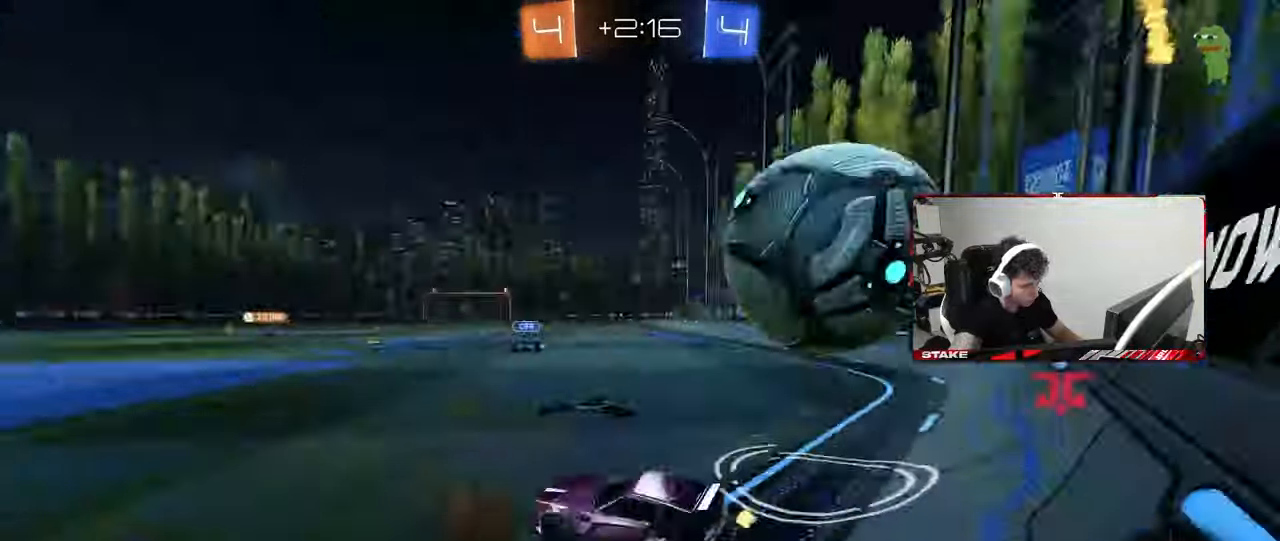
{"keys": ["w"], "mouse": [], "mouse_move": "still", "events": [[33, "a", "up"], [33, "d", "down"], [117, "shift", "down"], [217, "shift", "up"], [267, "space", "down"], [400, "d", "up"], [400, "space", "up"]]}
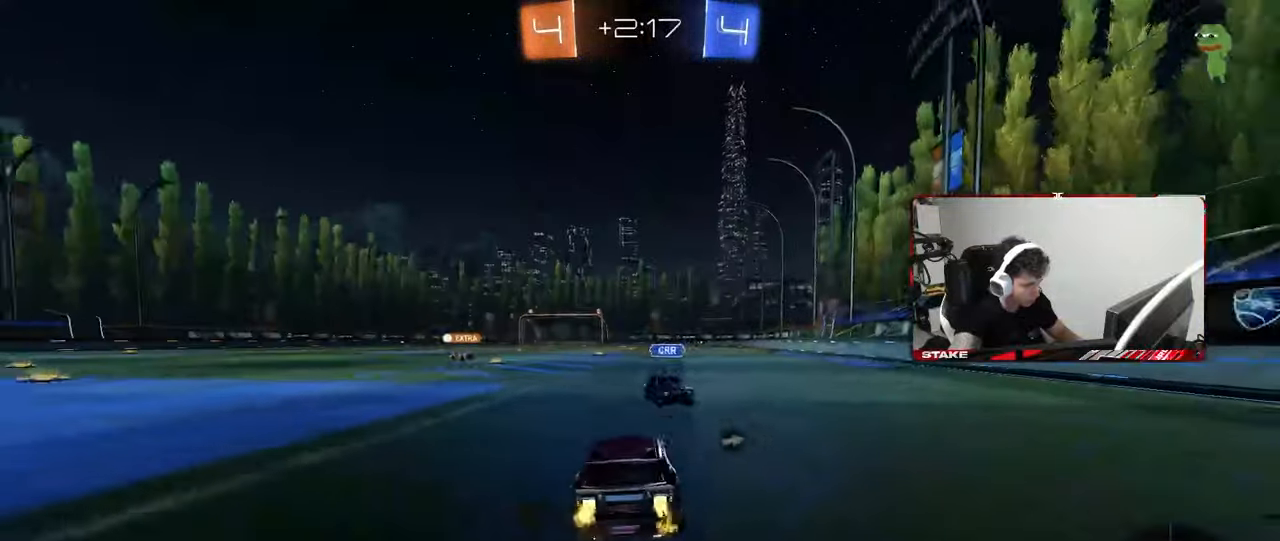
{"keys": ["d", "s", "shift"], "mouse": [], "mouse_move": "still", "events": [[133, "mouse_left", "down"], [183, "mouse_right", "down"], [233, "d", "down"], [233, "mouse_right", "up"], [233, "shift", "down"], [283, "mouse_right", "down"], [317, "mouse_left", "up"], [367, "s", "down"], [367, "w", "up"], [417, "mouse_right", "up"]]}
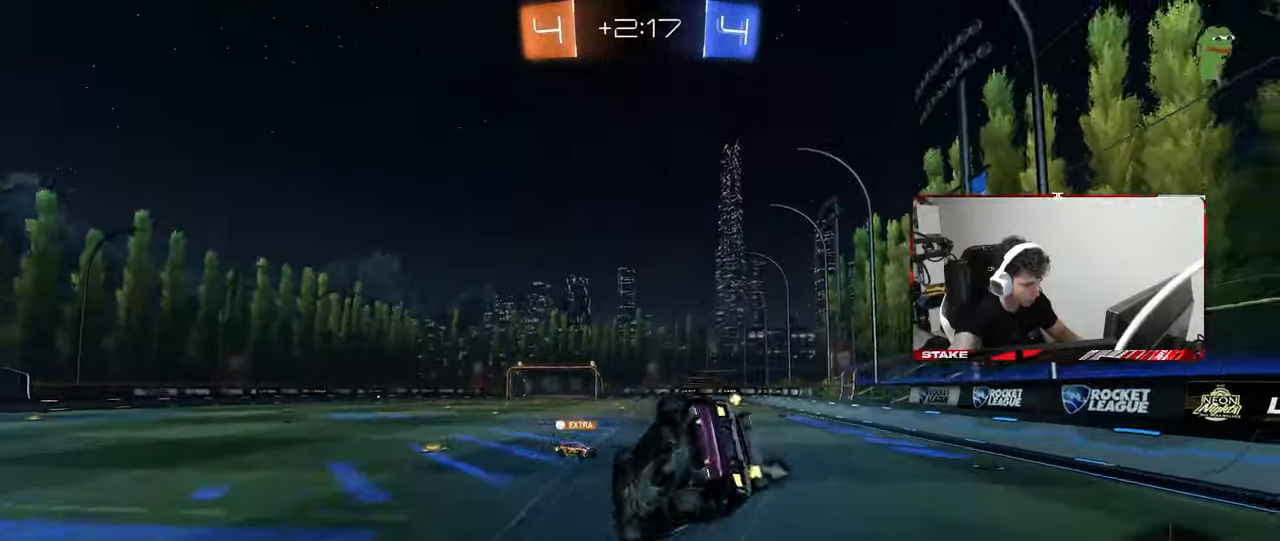
{"keys": ["d", "s", "shift"], "mouse": [], "mouse_move": "still", "events": [[100, "space", "down"], [150, "s", "up"], [300, "space", "up"], [350, "s", "down"]]}
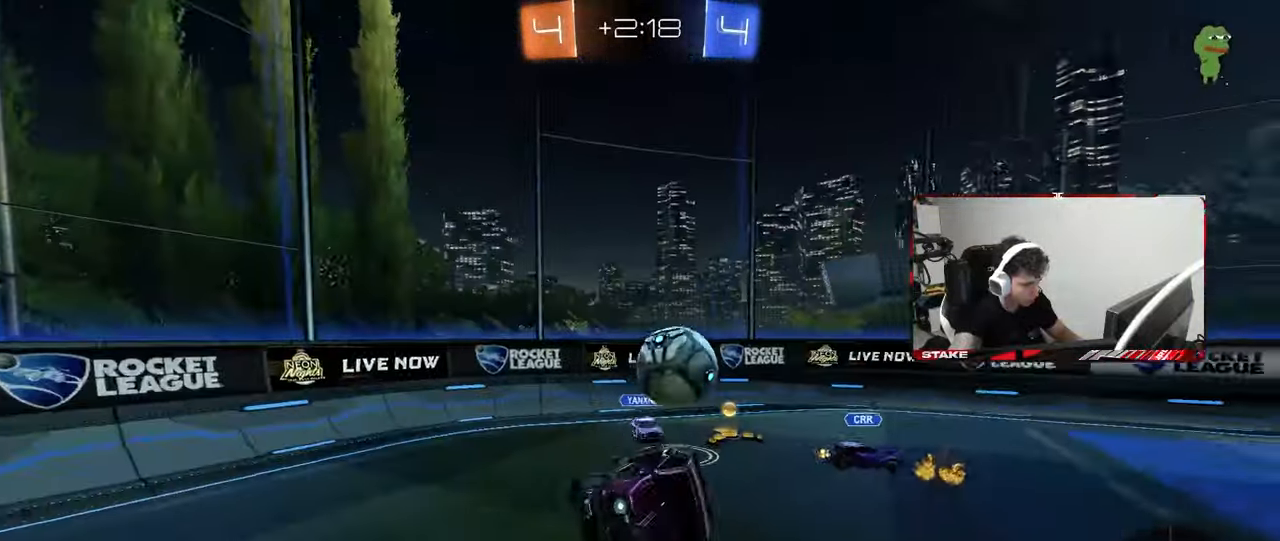
{"keys": ["w"], "mouse": [], "mouse_move": "still", "events": [[83, "d", "up"], [83, "s", "up"], [83, "shift", "up"], [400, "w", "down"]]}
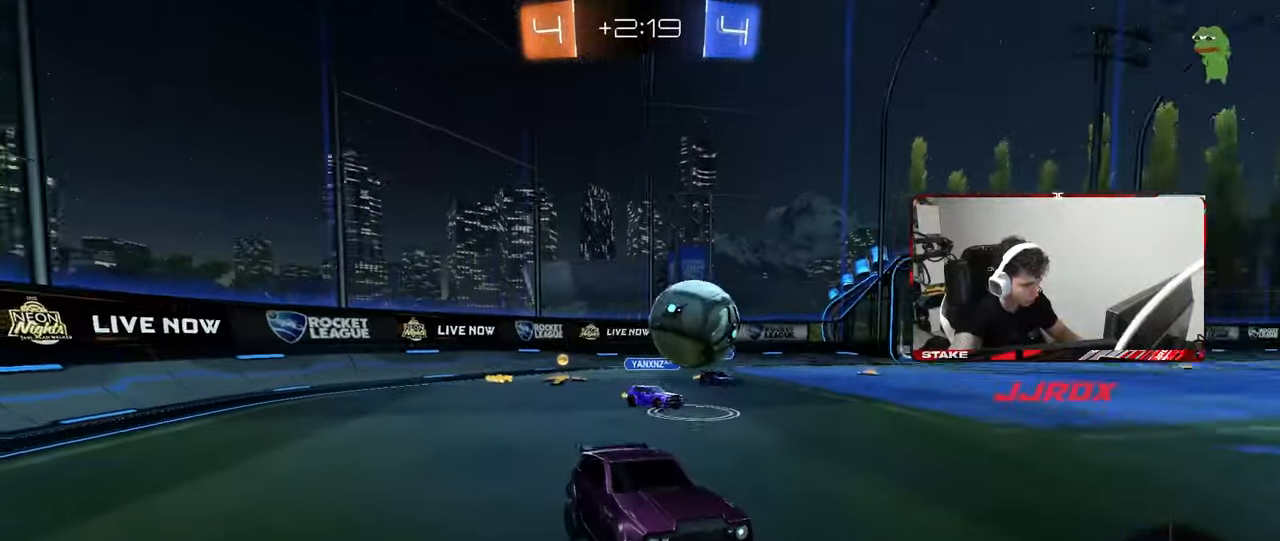
{"keys": ["d", "w"], "mouse": ["left"], "mouse_move": "down", "events": [[83, "a", "down"], [333, "mouse_left", "down"], [417, "a", "up"], [417, "d", "down"]]}
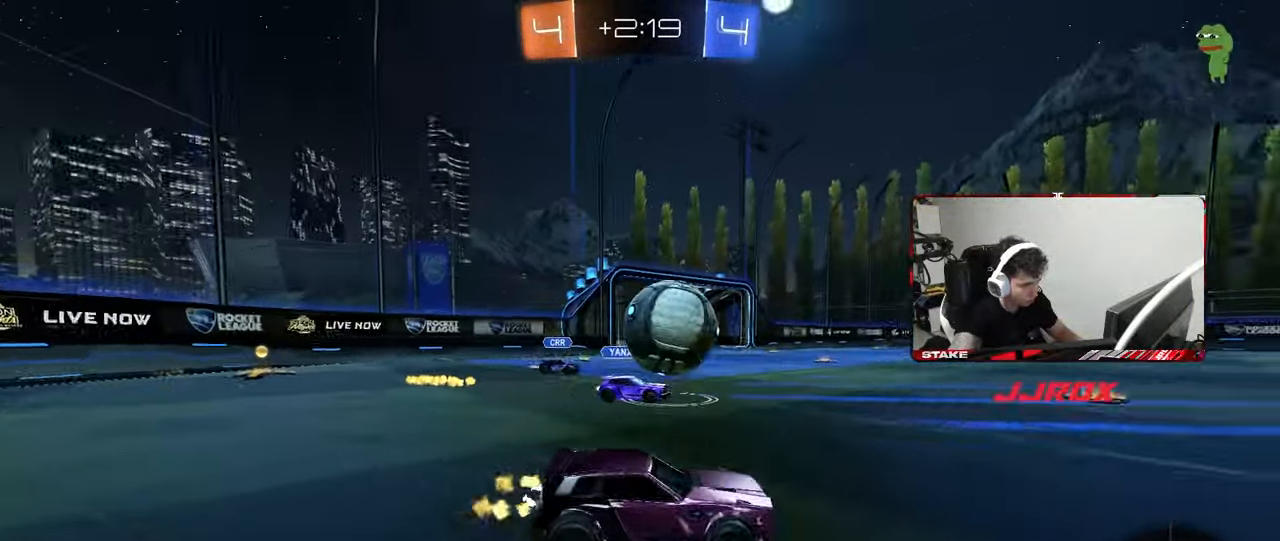
{"keys": ["a", "s", "shift"], "mouse": ["left"], "mouse_move": "still", "events": [[17, "mouse_right", "down"], [50, "d", "up"], [50, "shift", "down"], [100, "a", "down"], [100, "mouse_right", "up"], [150, "mouse_right", "down"], [200, "s", "down"], [200, "w", "up"], [300, "space", "down"], [350, "mouse_right", "up"], [483, "space", "up"]]}
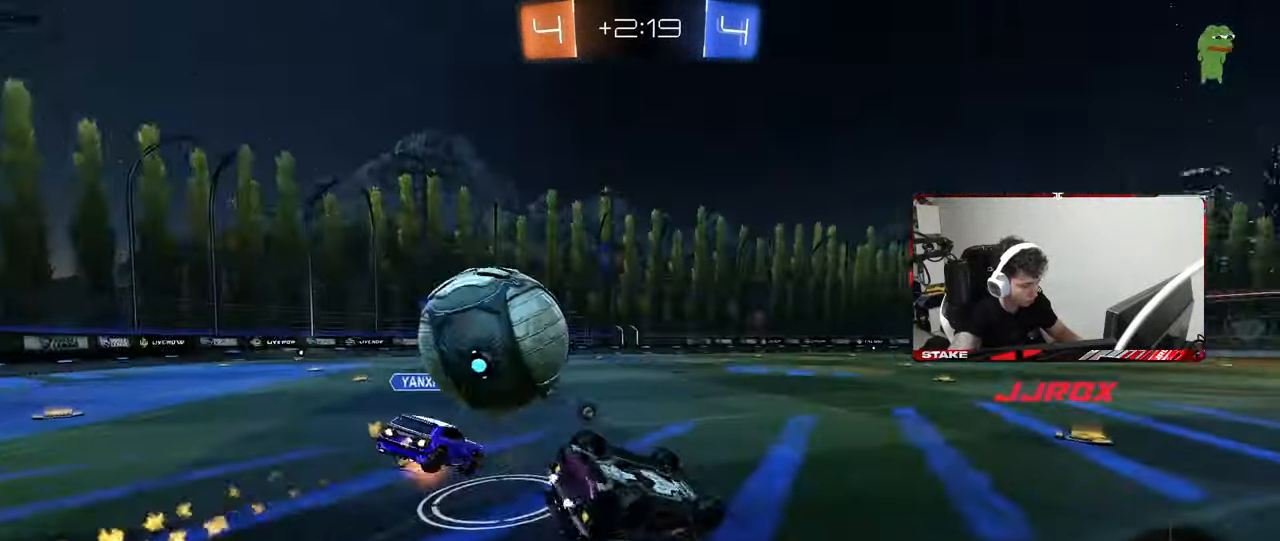
{"keys": ["space"], "mouse": [], "mouse_move": "still", "events": [[83, "s", "up"], [167, "mouse_left", "up"], [217, "s", "down"], [350, "space", "down"], [400, "s", "up"], [400, "shift", "up"], [450, "a", "up"]]}
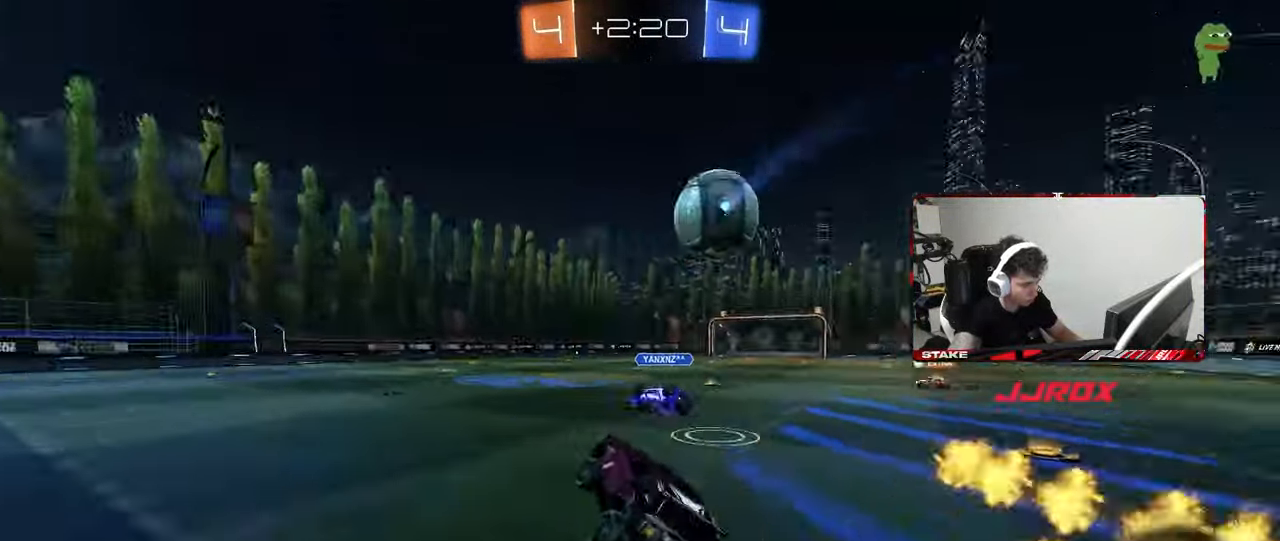
{"keys": ["d", "w"], "mouse": [], "mouse_move": "still", "events": [[50, "space", "up"], [133, "w", "down"], [333, "d", "down"]]}
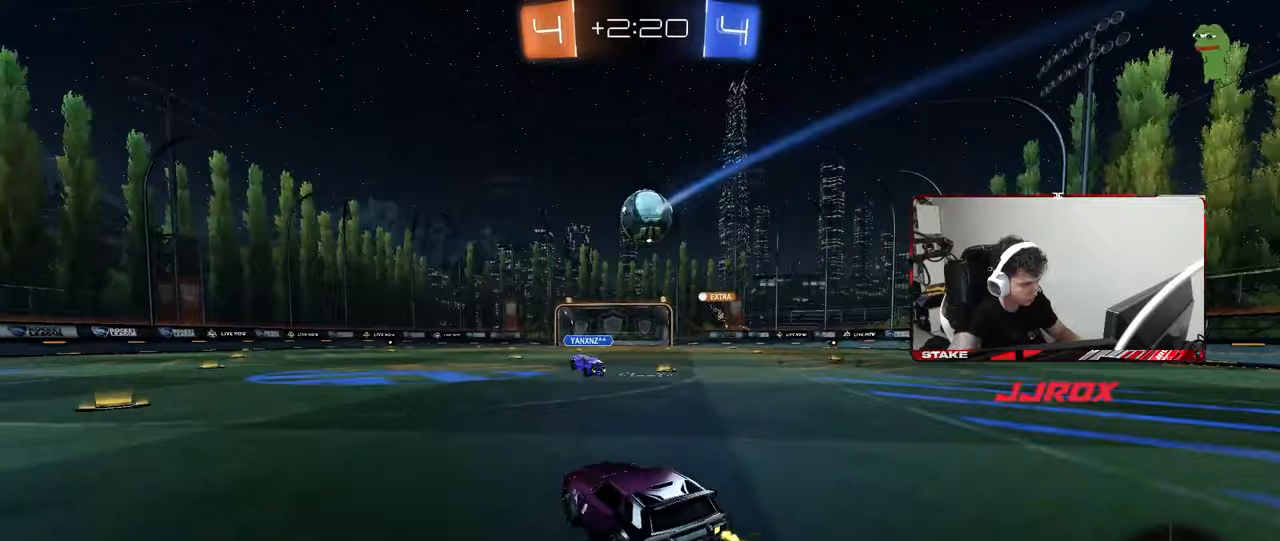
{"keys": ["d", "w"], "mouse": [], "mouse_move": "still", "events": [[200, "d", "up"], [483, "d", "down"]]}
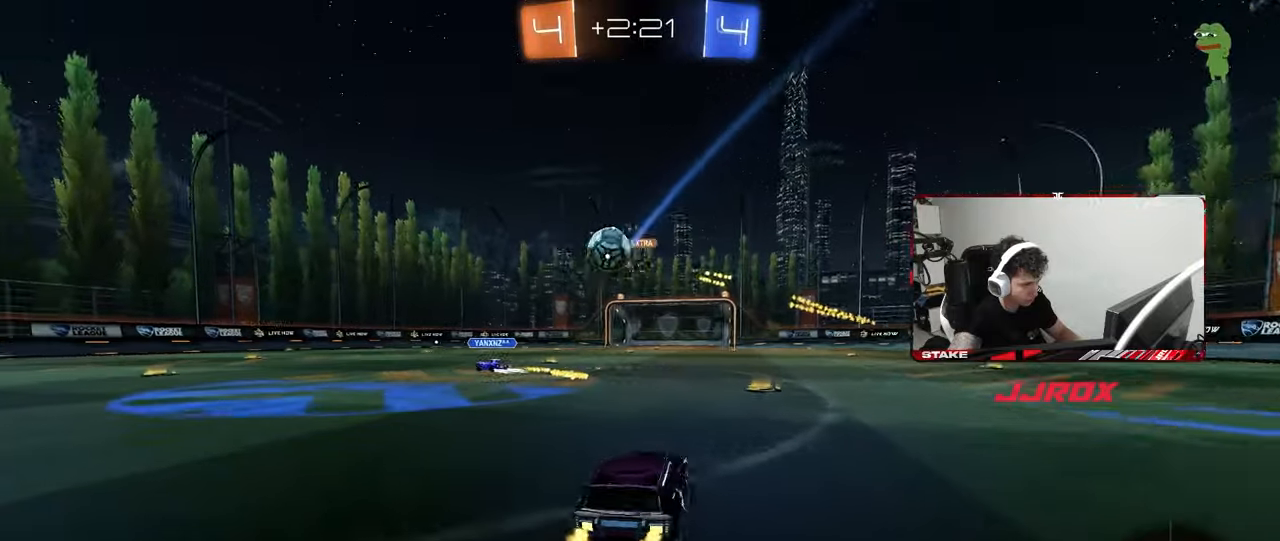
{"keys": ["d", "shift", "w"], "mouse": ["left"], "mouse_move": "still", "events": [[117, "d", "up"], [267, "mouse_left", "down"], [317, "d", "down"], [367, "a", "down"], [367, "d", "up"], [400, "mouse_right", "down"], [450, "d", "down"], [500, "a", "up"], [500, "mouse_right", "up"], [500, "shift", "down"]]}
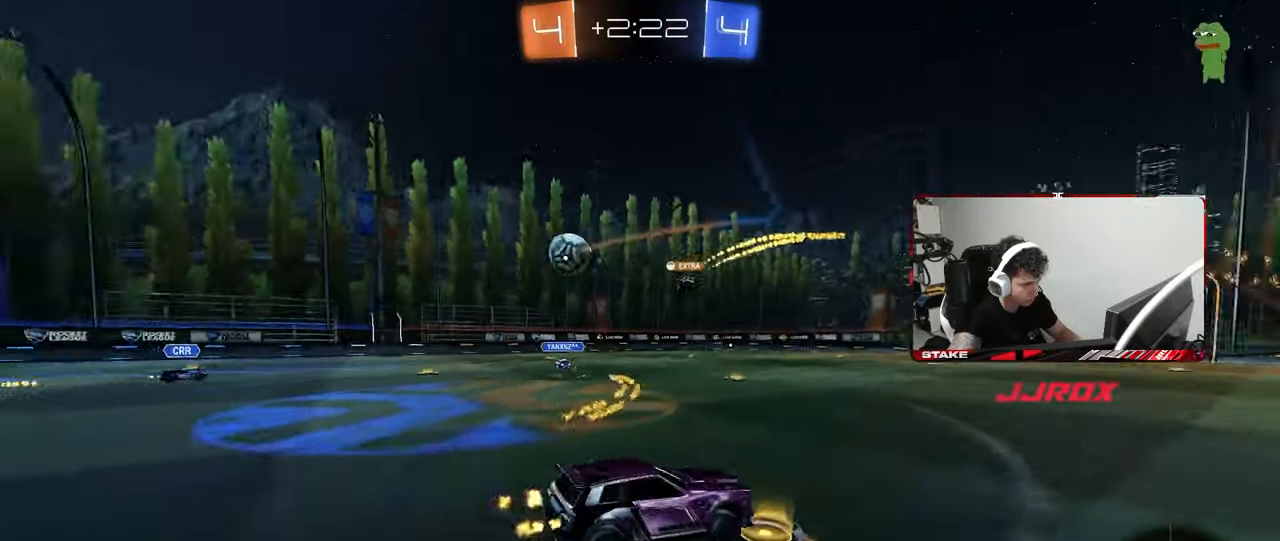
{"keys": ["d", "shift"], "mouse": ["left"], "mouse_move": "still", "events": [[50, "mouse_right", "down"], [100, "s", "down"], [100, "w", "up"], [183, "mouse_right", "up"], [467, "s", "up"]]}
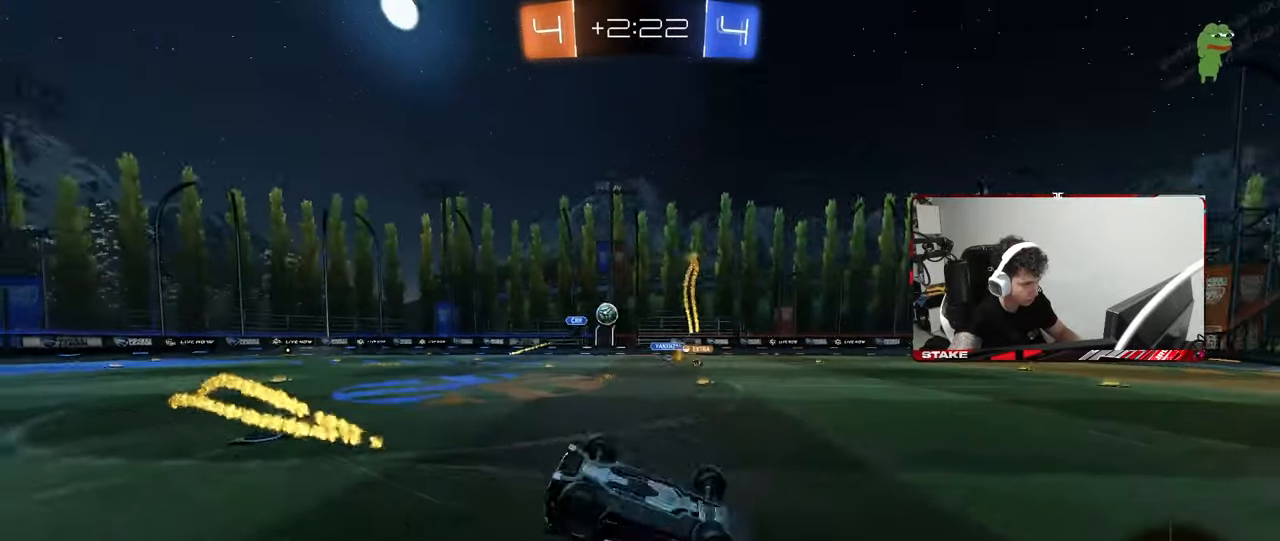
{"keys": ["space"], "mouse": [], "mouse_move": "still", "events": [[100, "s", "down"], [150, "mouse_left", "up"], [333, "s", "up"], [333, "shift", "up"], [433, "d", "up"], [483, "space", "down"]]}
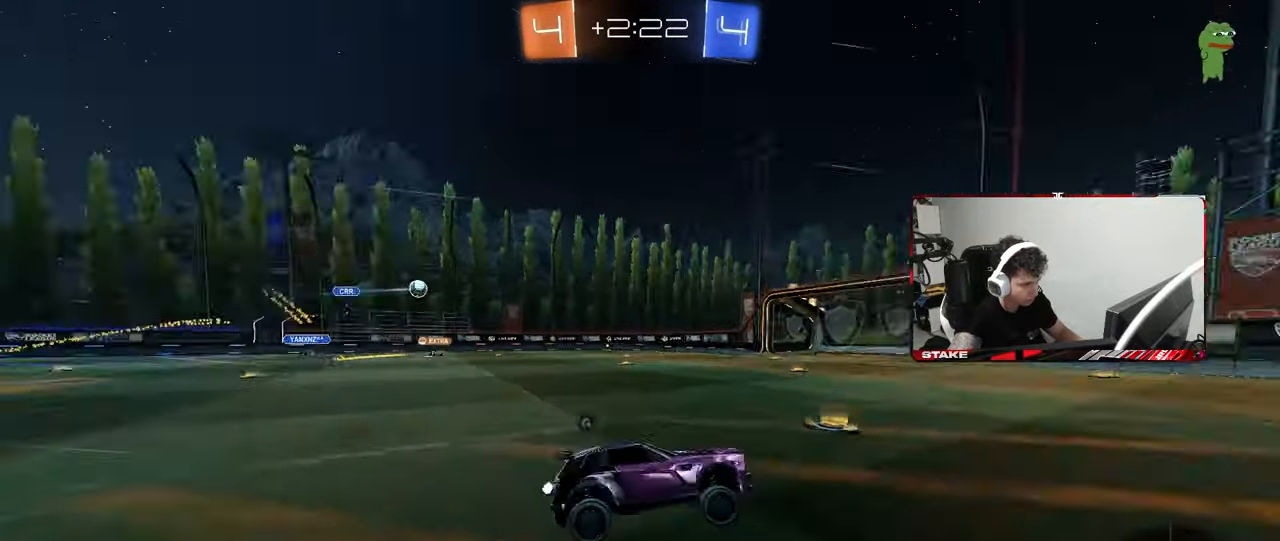
{"keys": ["space", "w"], "mouse": [], "mouse_move": "still", "events": [[33, "w", "down"], [67, "d", "down"], [117, "mouse_left", "down"], [117, "space", "up"], [167, "d", "up"], [400, "a", "down"], [500, "a", "up"], [500, "mouse_left", "up"], [500, "space", "down"]]}
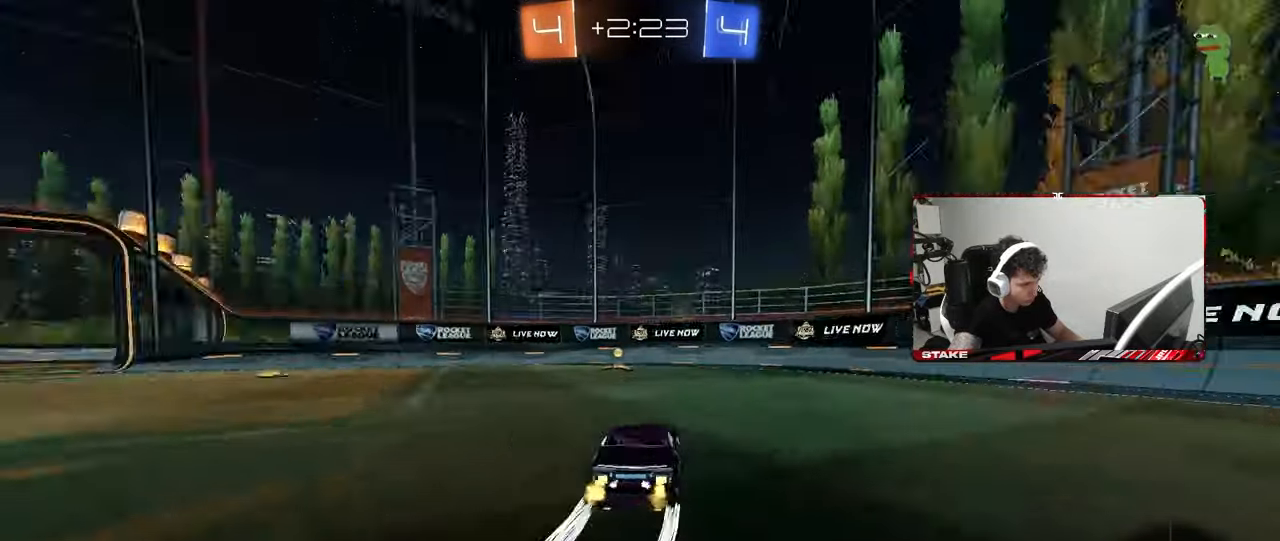
{"keys": ["a", "w"], "mouse": [], "mouse_move": "up-right", "events": [[133, "mouse_left", "down"], [183, "space", "up"], [317, "a", "down"], [317, "mouse_left", "up"], [367, "shift", "down"], [467, "shift", "up"]]}
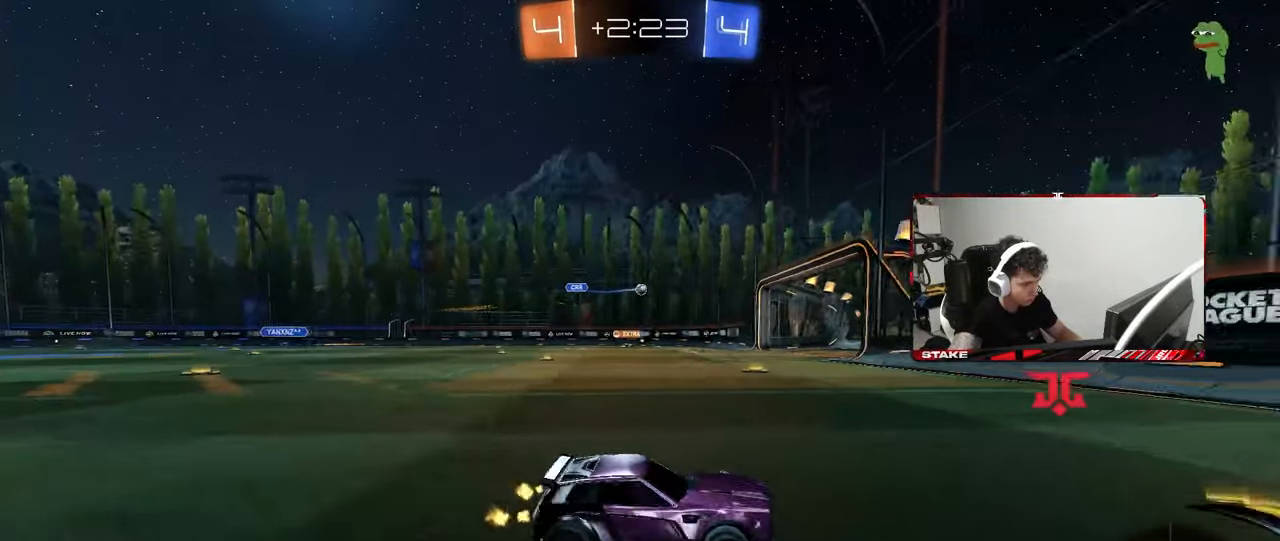
{"keys": ["a", "shift", "w"], "mouse": [], "mouse_move": "still", "events": [[17, "mouse_left", "down"], [250, "a", "up"], [300, "mouse_left", "up"], [383, "a", "down"], [433, "shift", "down"]]}
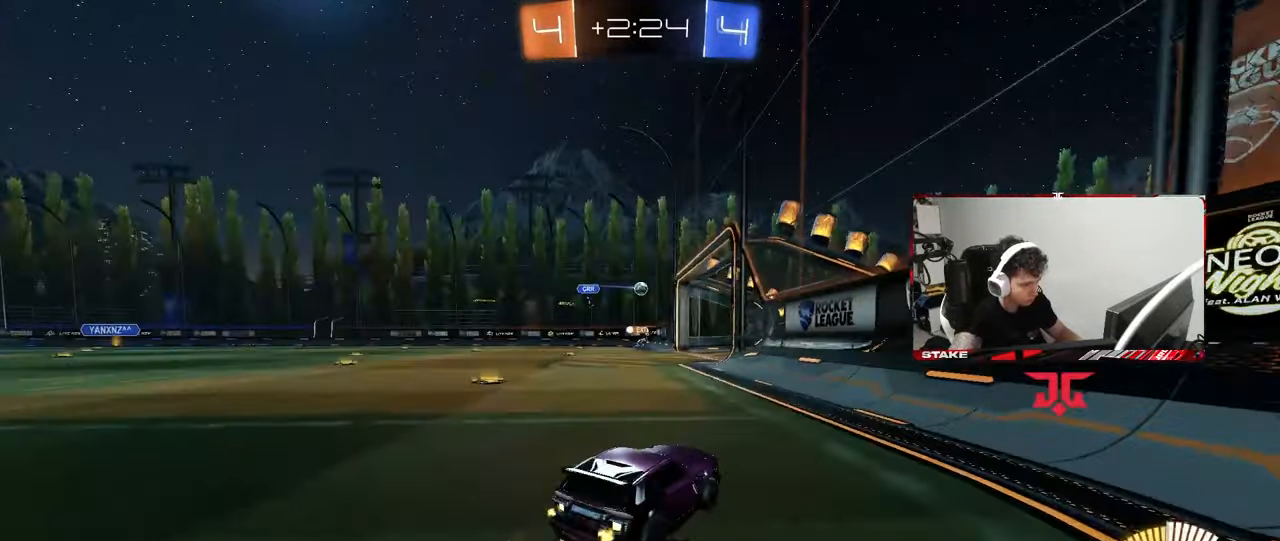
{"keys": ["a", "w"], "mouse": [], "mouse_move": "still", "events": [[33, "shift", "up"], [33, "w", "up"], [117, "s", "down"], [267, "s", "up"], [317, "shift", "down"], [400, "shift", "up"], [400, "w", "down"]]}